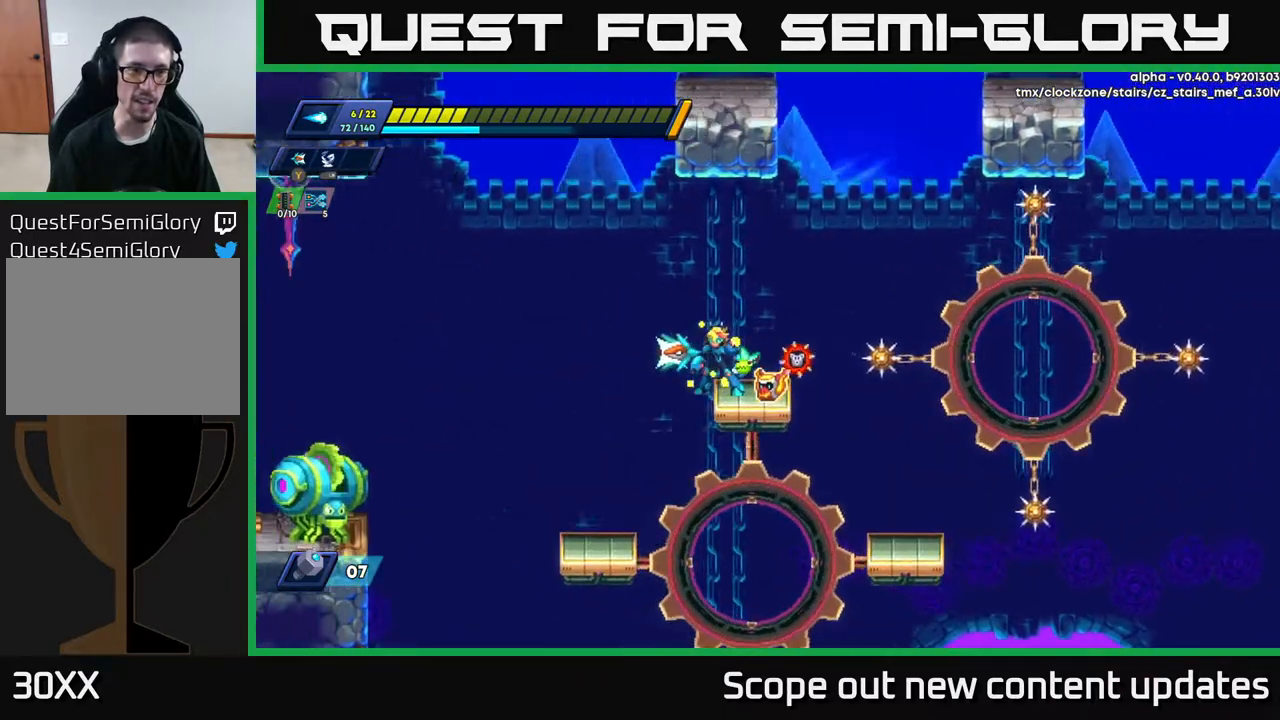
Gameplay with a controller (Xbox layout); each line is a JSON object with the inputs held at the frame after it. "events" lists button and stick changes between this image and that frame as [ms after this image, input, new state], when the widget could be followed in between.
{"buttons": ["X"], "left_stick": "center", "right_stick": "center", "events": [[467, "X", "down"]]}
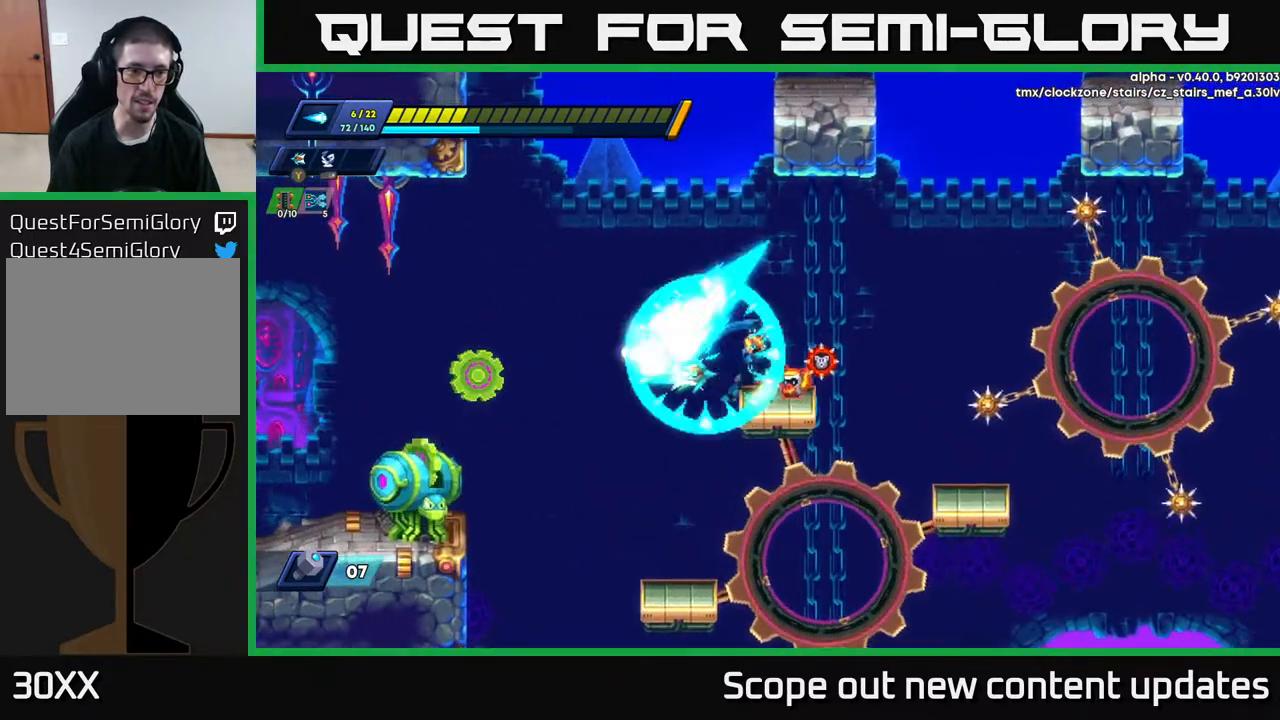
{"buttons": [], "left_stick": "center", "right_stick": "center", "events": [[17, "X", "up"], [67, "X", "down"], [117, "X", "up"], [167, "X", "down"], [250, "X", "up"]]}
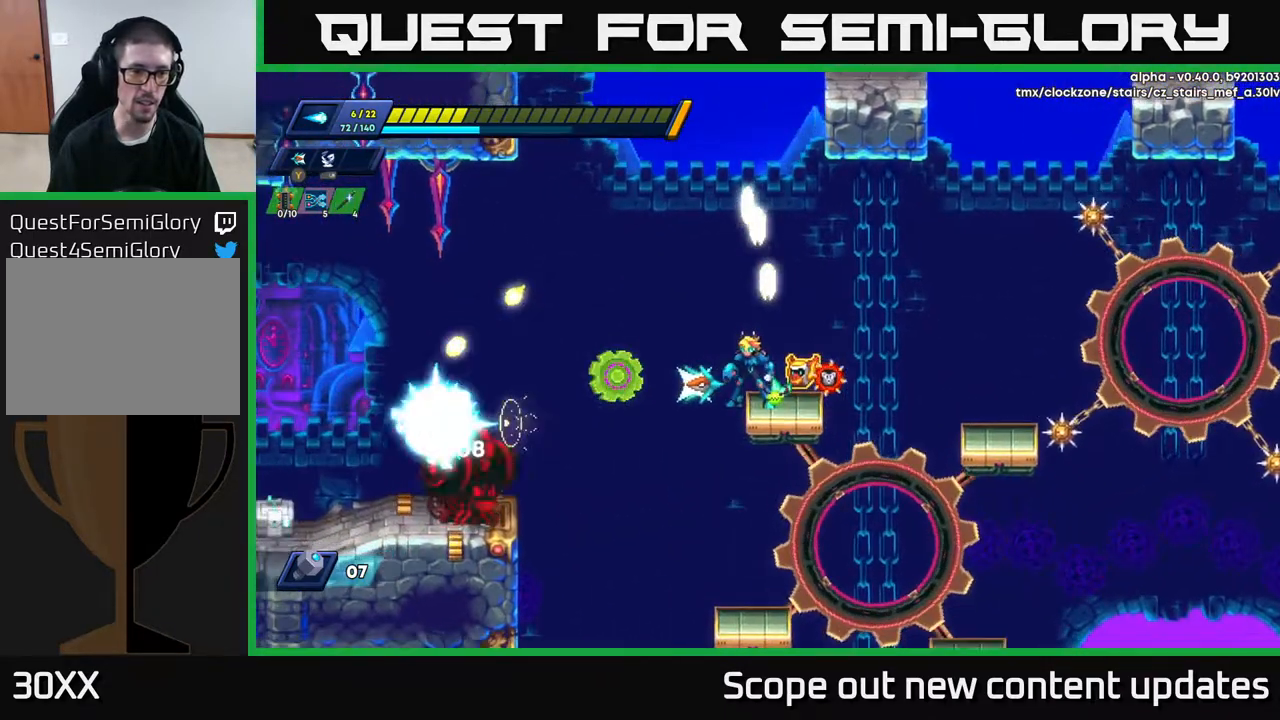
{"buttons": ["A"], "left_stick": "center", "right_stick": "center", "events": [[100, "A", "down"]]}
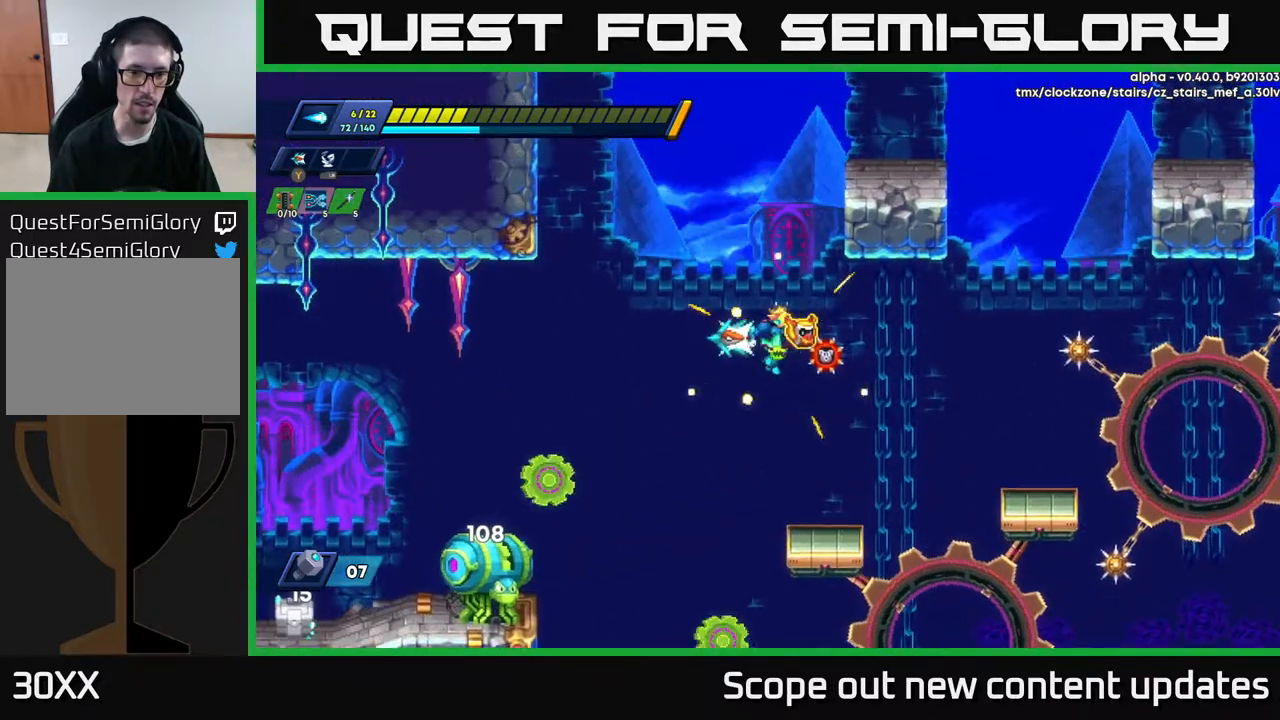
{"buttons": ["DPAD_LEFT"], "left_stick": "center", "right_stick": "center", "events": [[17, "DPAD_RIGHT", "down"], [167, "A", "up"], [417, "DPAD_RIGHT", "up"], [450, "DPAD_LEFT", "down"]]}
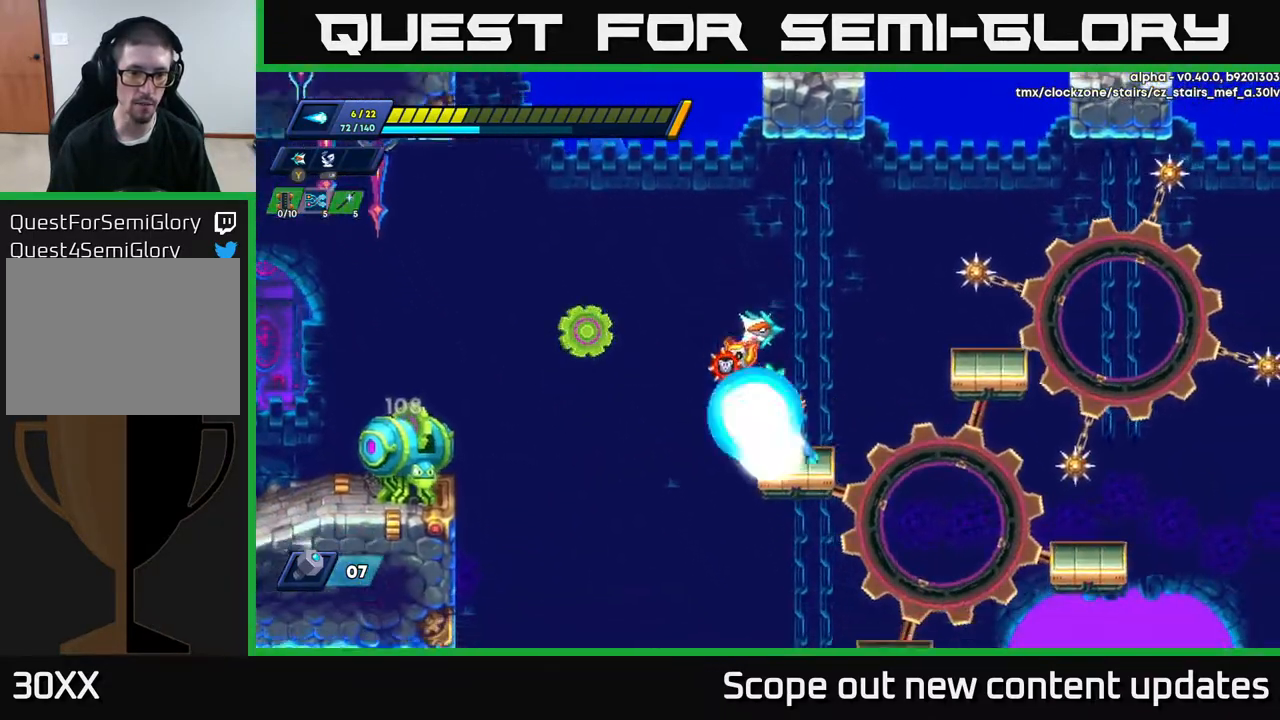
{"buttons": ["A", "R2", "DPAD_LEFT"], "left_stick": "center", "right_stick": "center", "events": [[17, "DPAD_LEFT", "up"], [33, "X", "down"], [100, "X", "up"], [183, "X", "down"], [267, "X", "up"], [300, "DPAD_LEFT", "down"], [333, "A", "down"], [333, "R2", "down"]]}
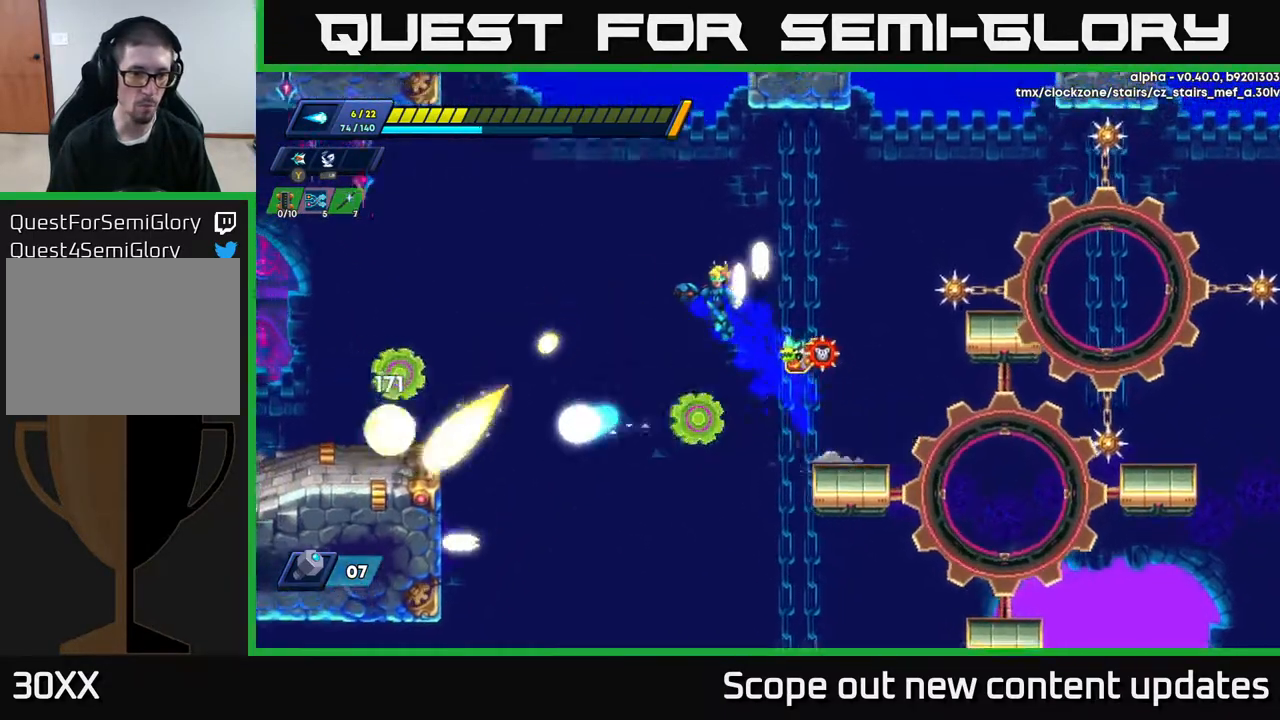
{"buttons": ["DPAD_LEFT"], "left_stick": "center", "right_stick": "center", "events": [[350, "A", "up"], [450, "R2", "up"]]}
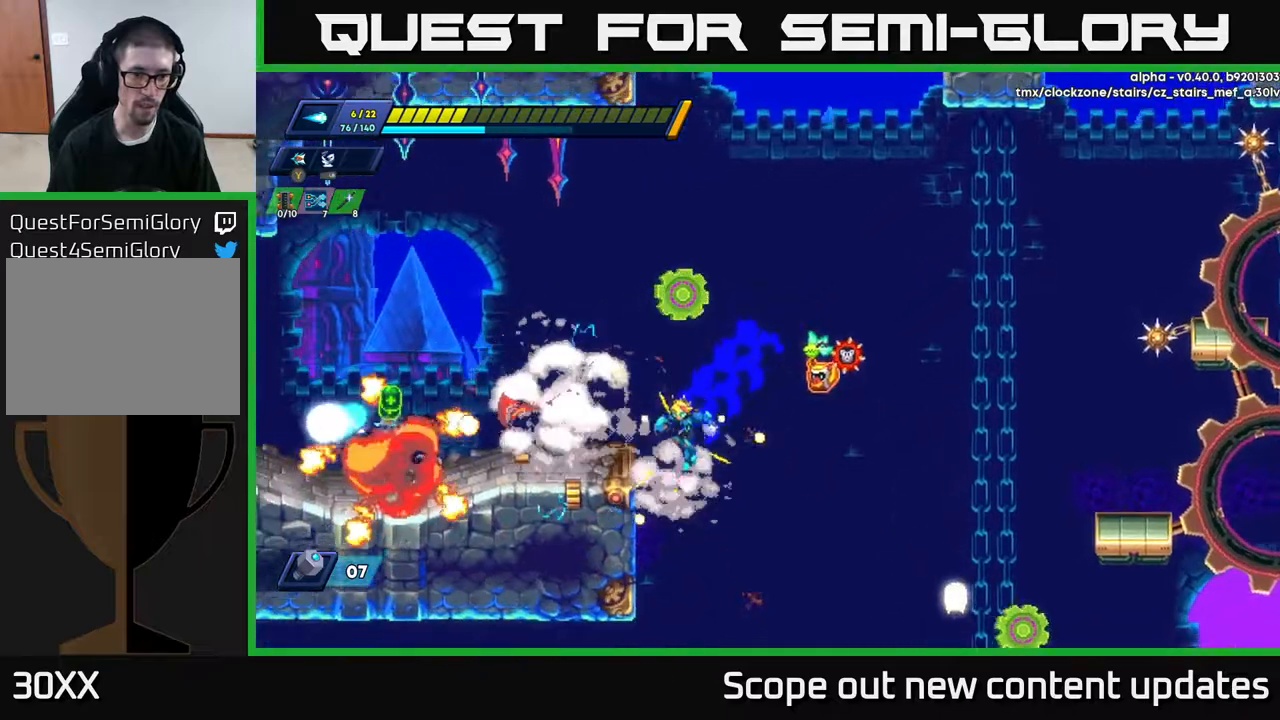
{"buttons": ["DPAD_LEFT"], "left_stick": "center", "right_stick": "center", "events": [[183, "A", "down"], [183, "R2", "down"], [350, "A", "up"], [500, "R2", "up"]]}
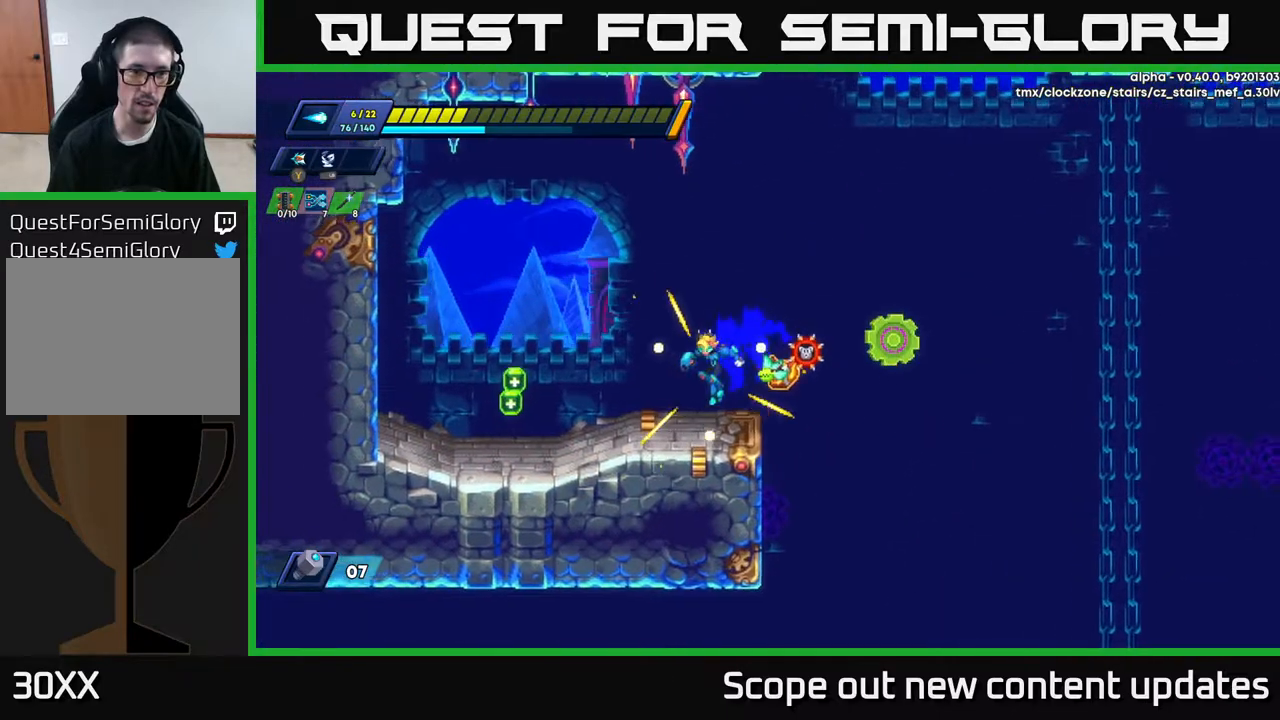
{"buttons": ["R2", "DPAD_LEFT"], "left_stick": "center", "right_stick": "center", "events": [[183, "R2", "down"]]}
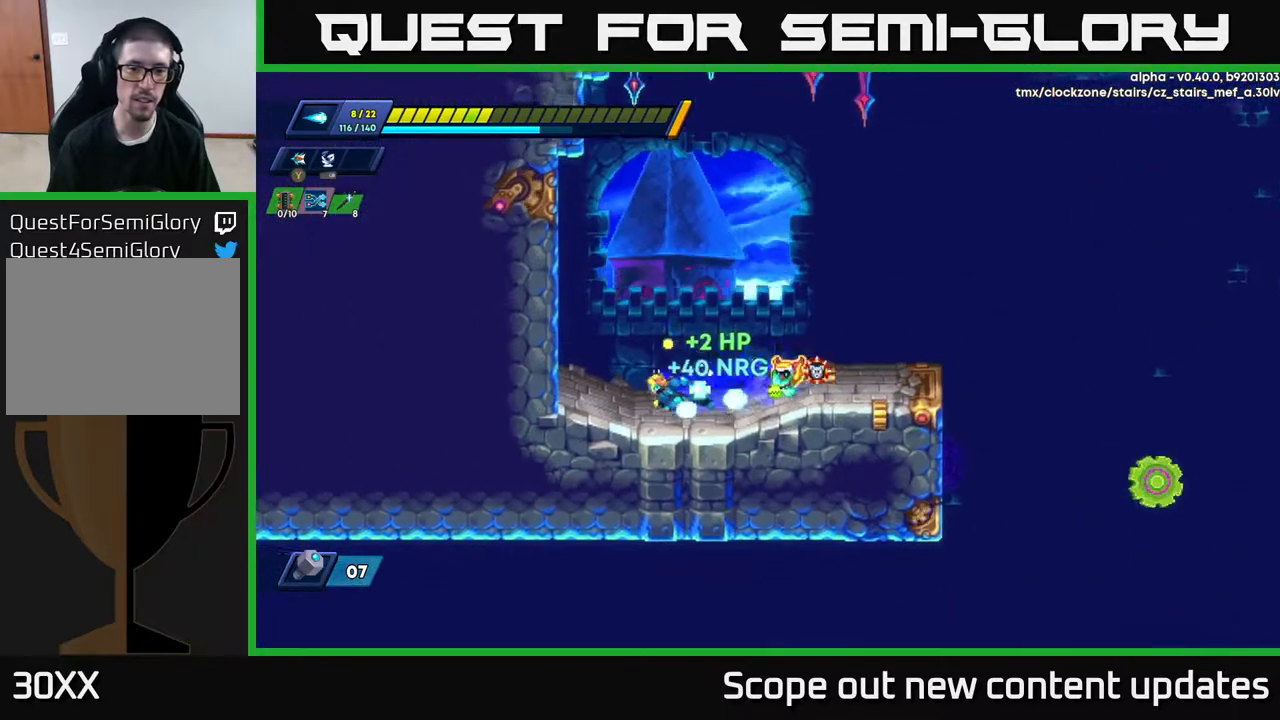
{"buttons": ["R2", "DPAD_RIGHT"], "left_stick": "center", "right_stick": "right", "events": [[67, "R2", "up"], [83, "DPAD_LEFT", "up"], [100, "DPAD_RIGHT", "down"], [183, "R2", "down"], [483, "right_stick", "right"]]}
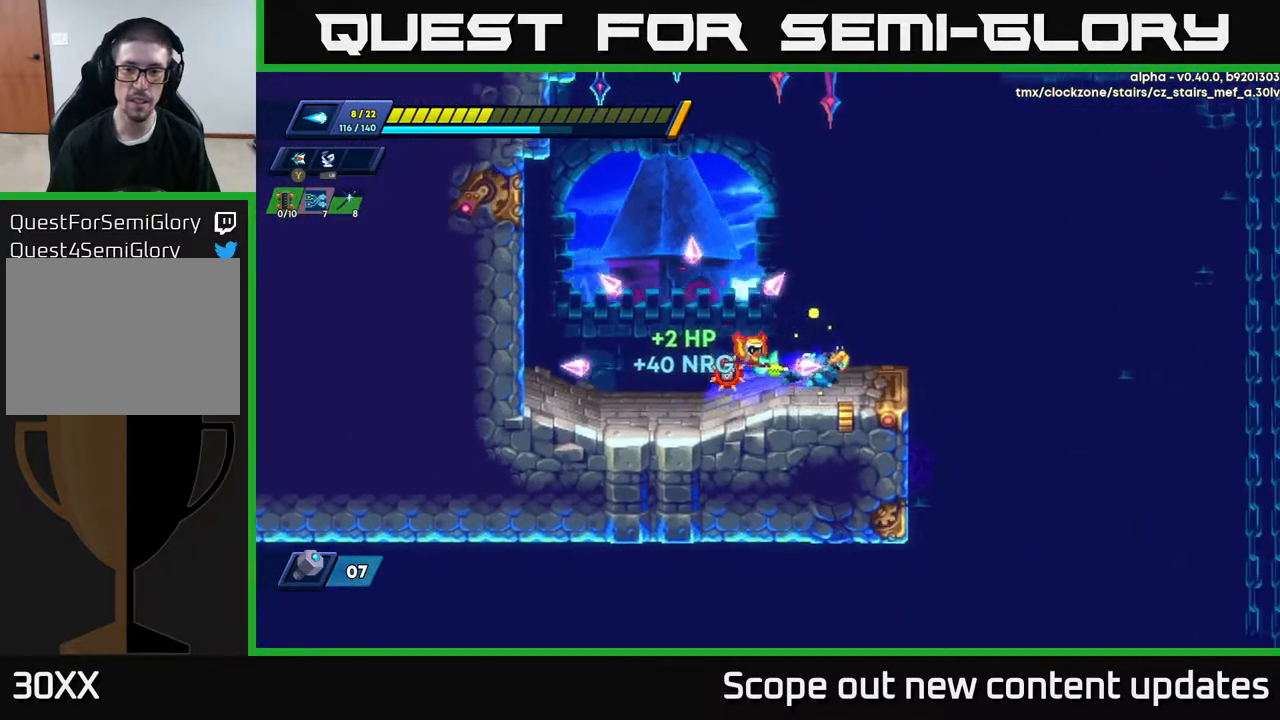
{"buttons": ["A", "R2", "DPAD_RIGHT"], "left_stick": "center", "right_stick": "center", "events": [[133, "R2", "up"], [233, "right_stick", "center"], [267, "R2", "down"], [350, "A", "down"]]}
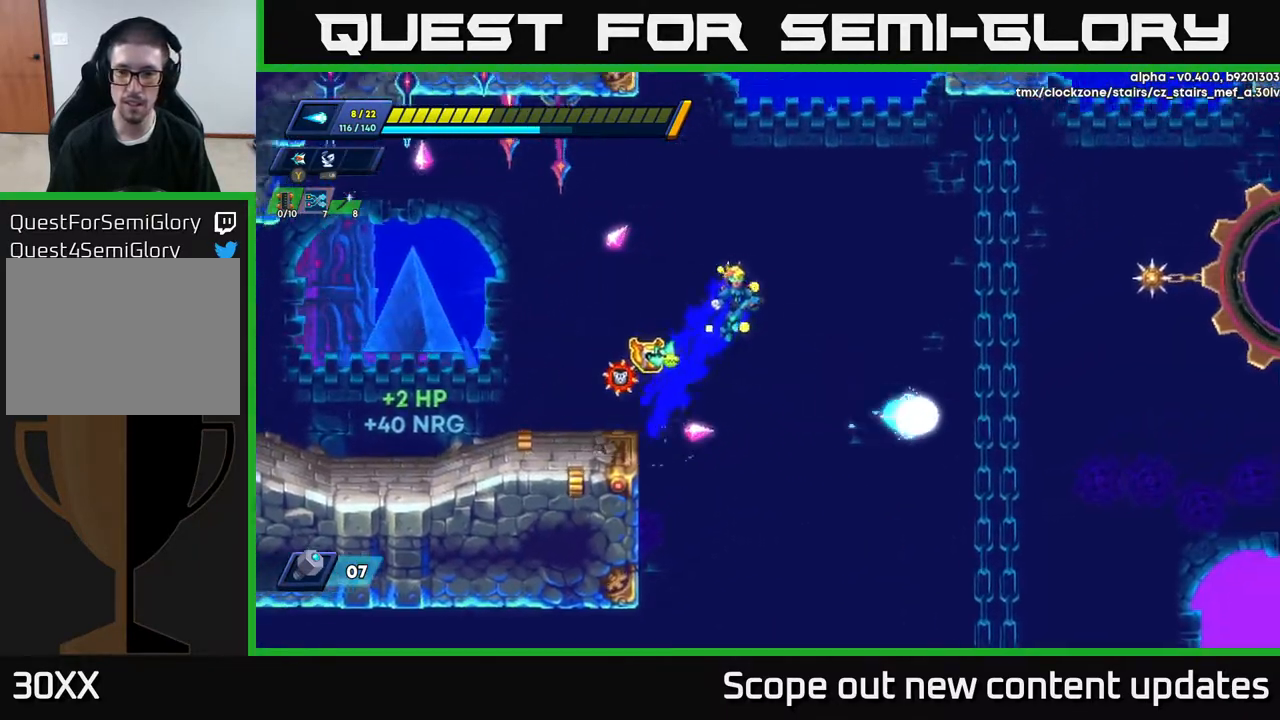
{"buttons": [], "left_stick": "center", "right_stick": "up-right", "events": [[17, "A", "up"], [17, "DPAD_RIGHT", "up"], [67, "DPAD_LEFT", "down"], [67, "R2", "up"], [150, "DPAD_LEFT", "up"], [167, "DPAD_LEFT", "down"], [183, "right_stick", "down"], [283, "right_stick", "right"], [350, "right_stick", "up-right"], [417, "DPAD_LEFT", "up"]]}
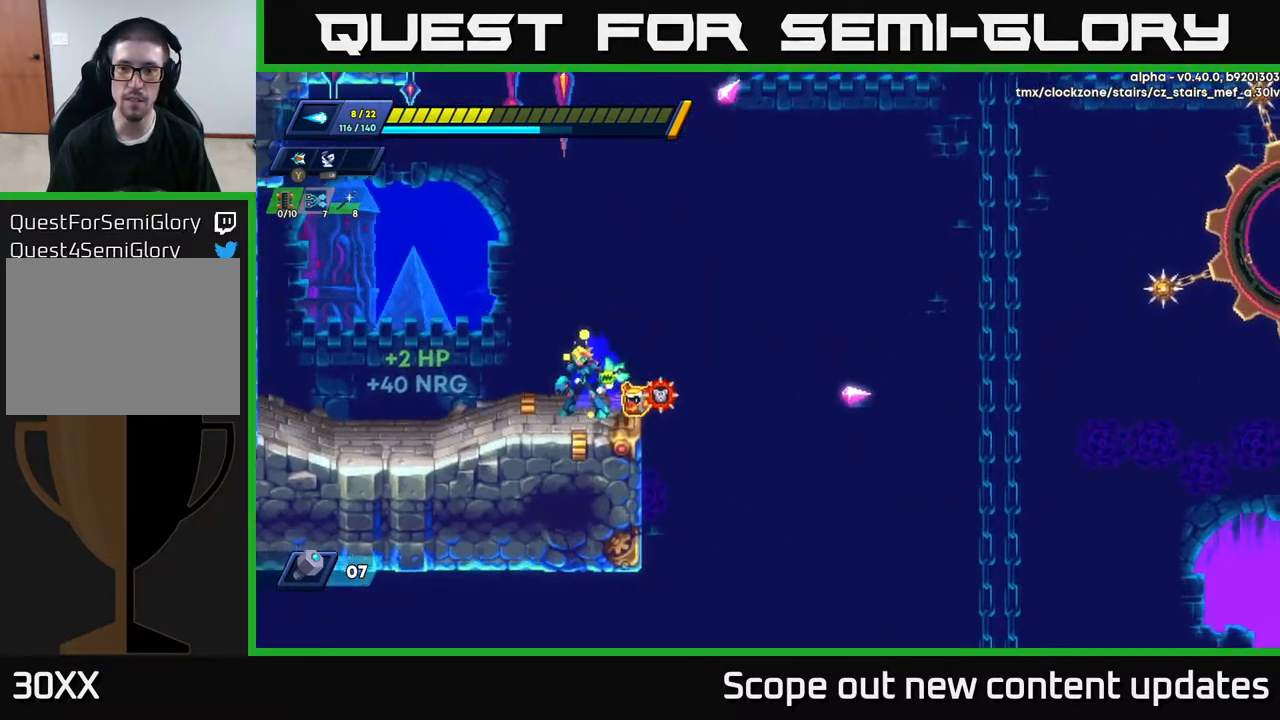
{"buttons": ["DPAD_RIGHT"], "left_stick": "center", "right_stick": "down", "events": [[50, "right_stick", "right"], [317, "right_stick", "down"], [400, "DPAD_RIGHT", "down"]]}
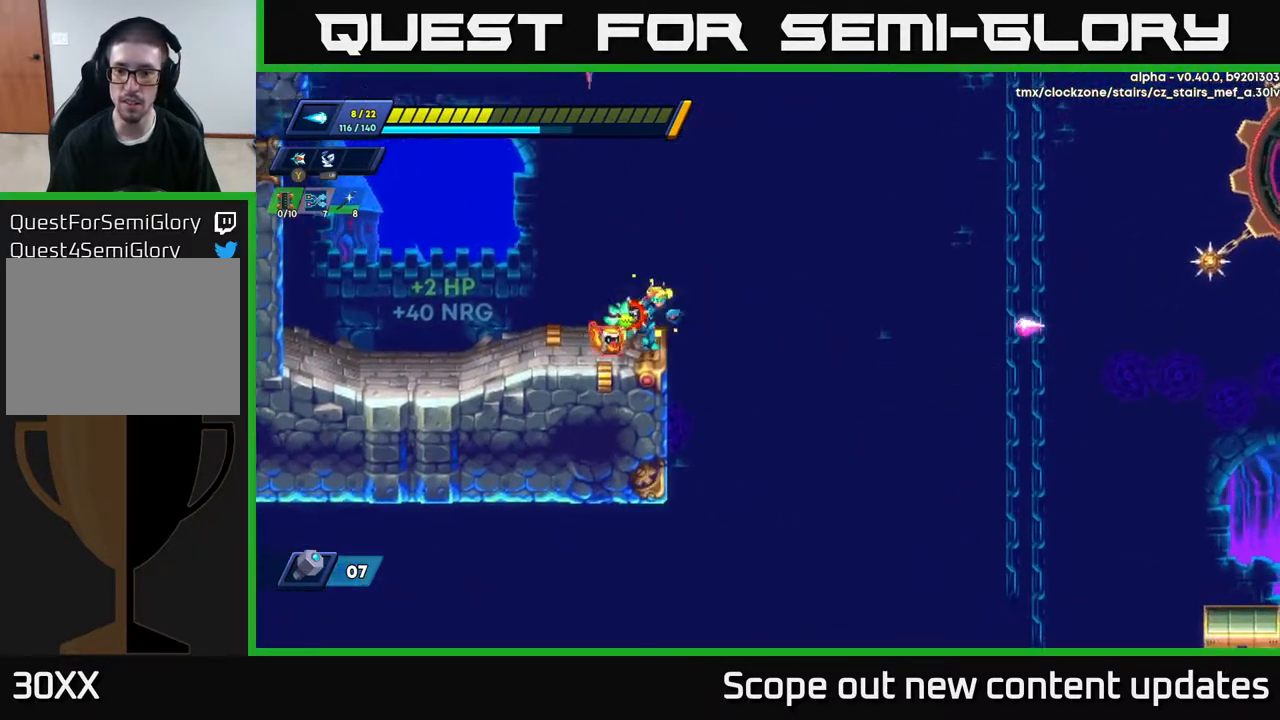
{"buttons": ["DPAD_RIGHT"], "left_stick": "center", "right_stick": "center", "events": [[150, "DPAD_RIGHT", "up"], [200, "DPAD_LEFT", "down"], [267, "right_stick", "center"], [350, "DPAD_LEFT", "up"], [467, "DPAD_RIGHT", "down"]]}
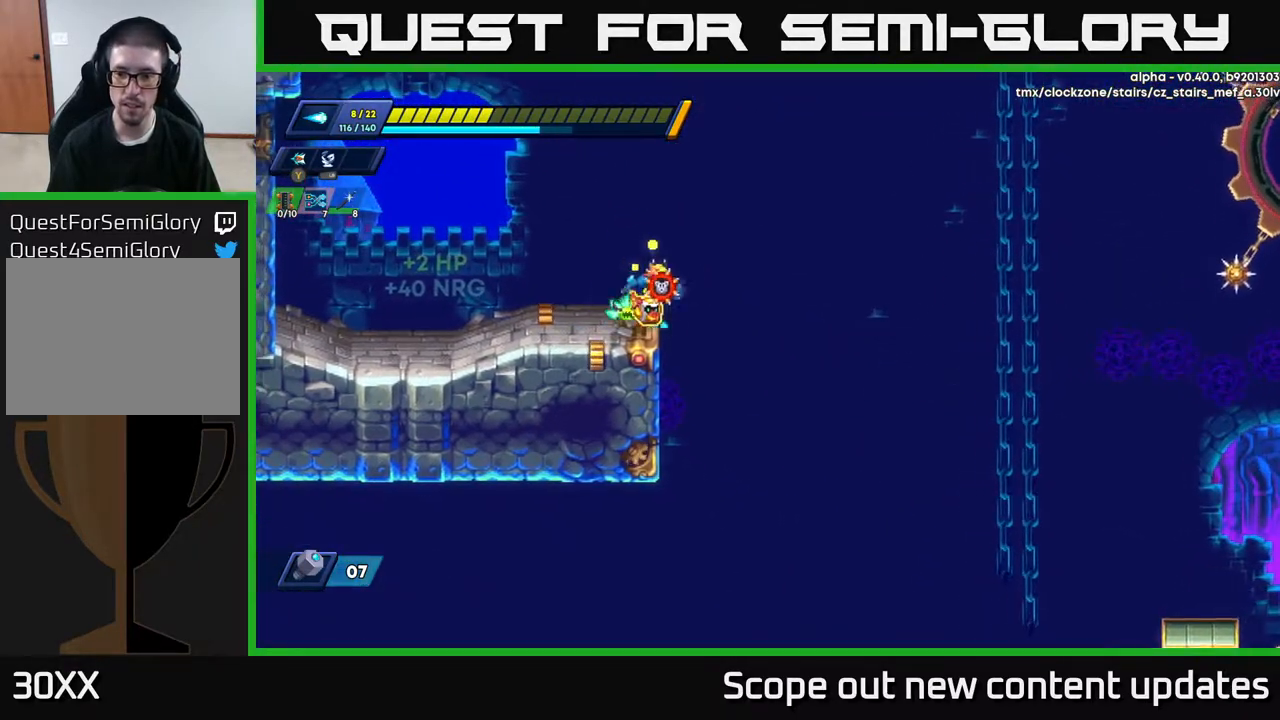
{"buttons": ["DPAD_LEFT"], "left_stick": "center", "right_stick": "center", "events": [[150, "DPAD_RIGHT", "up"], [233, "DPAD_LEFT", "down"], [333, "DPAD_LEFT", "up"], [467, "DPAD_LEFT", "down"]]}
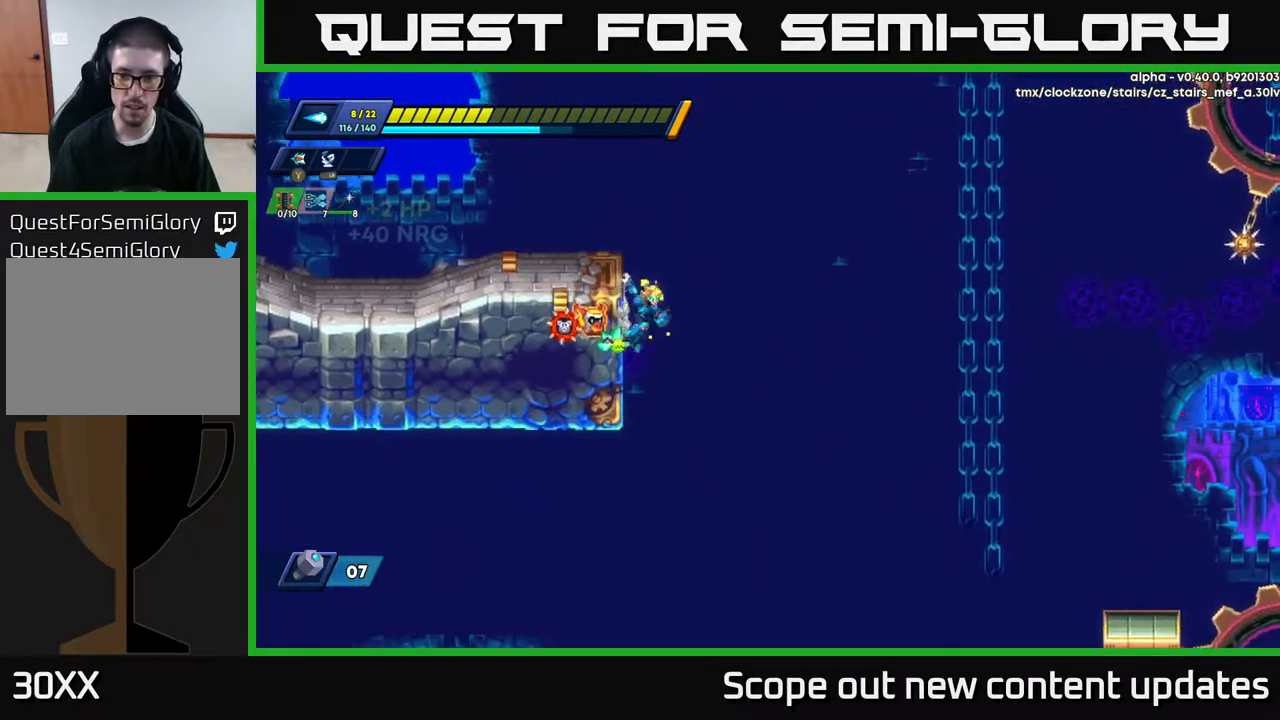
{"buttons": ["A", "R2", "DPAD_RIGHT"], "left_stick": "center", "right_stick": "center", "events": [[167, "DPAD_LEFT", "up"], [167, "R2", "down"], [183, "DPAD_RIGHT", "down"], [233, "A", "down"]]}
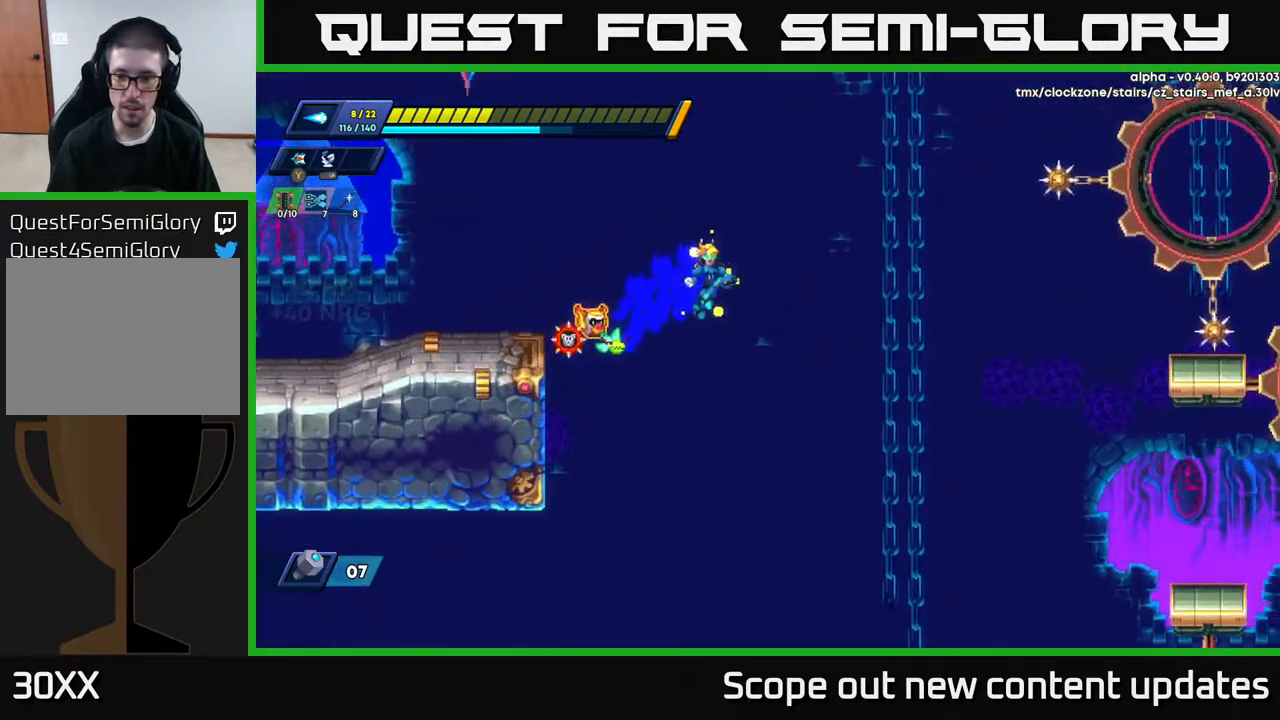
{"buttons": ["R2", "DPAD_RIGHT"], "left_stick": "center", "right_stick": "center", "events": [[450, "A", "up"]]}
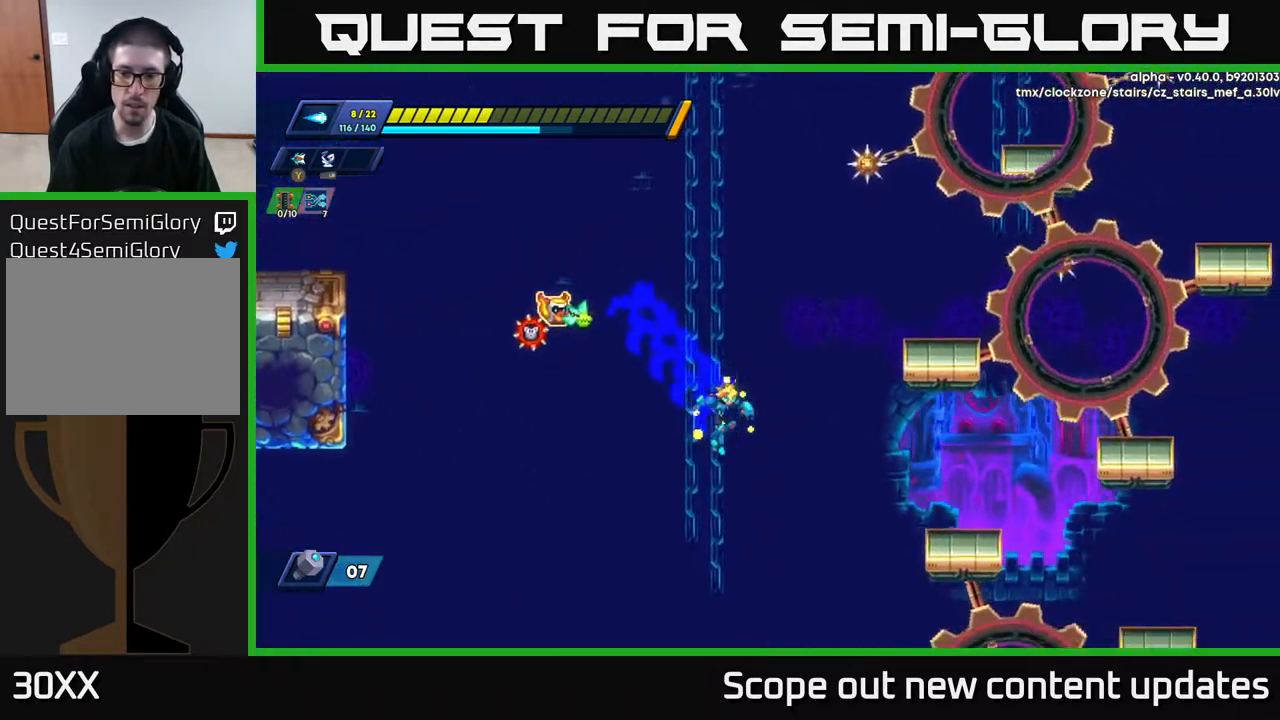
{"buttons": ["DPAD_RIGHT"], "left_stick": "center", "right_stick": "center", "events": [[217, "R2", "up"], [267, "DPAD_RIGHT", "up"], [367, "DPAD_RIGHT", "down"]]}
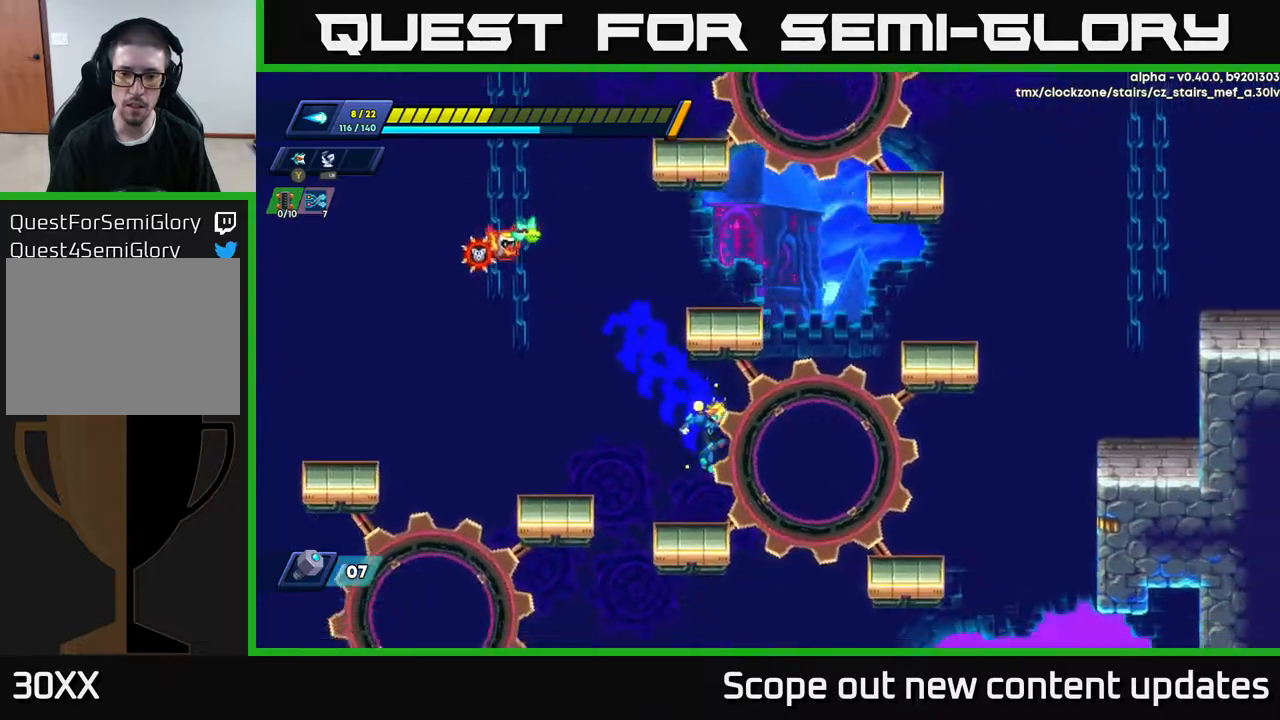
{"buttons": ["A", "R2", "DPAD_RIGHT"], "left_stick": "center", "right_stick": "center", "events": [[67, "DPAD_RIGHT", "up"], [350, "DPAD_RIGHT", "down"], [367, "R2", "down"], [400, "A", "down"]]}
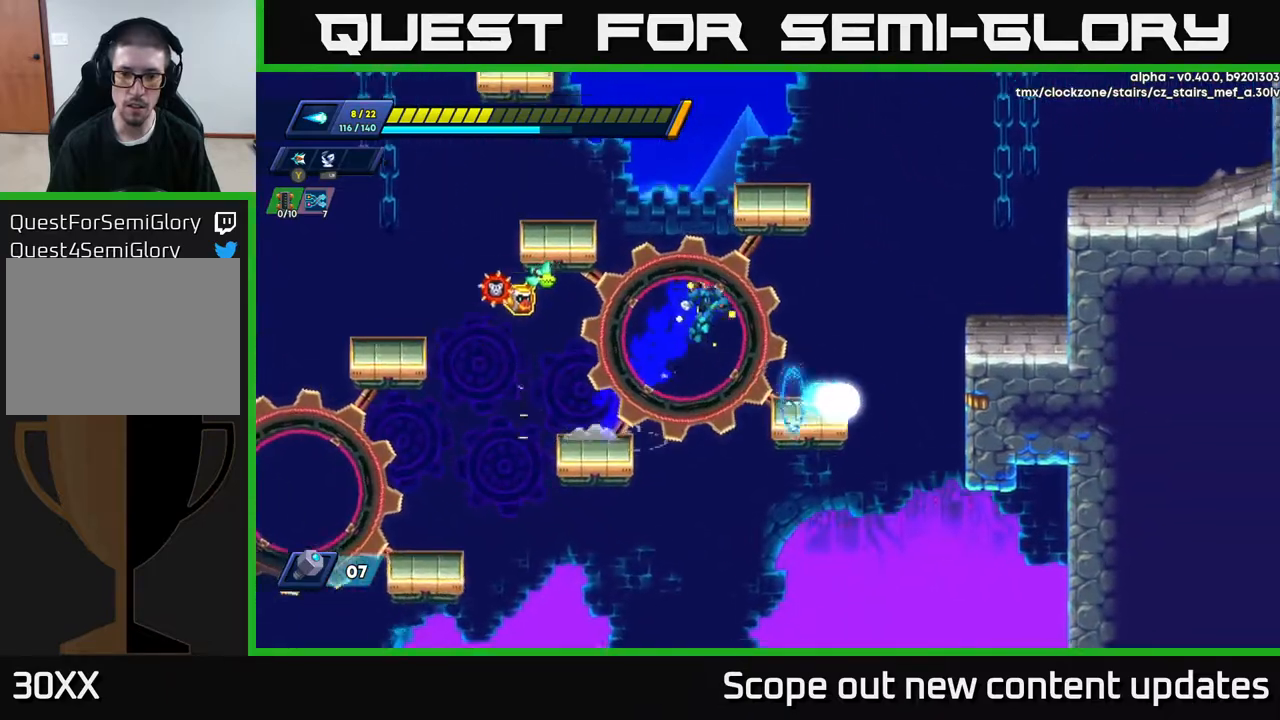
{"buttons": ["A", "R2", "DPAD_RIGHT"], "left_stick": "center", "right_stick": "center", "events": [[17, "A", "up"], [217, "R2", "up"], [367, "R2", "down"], [383, "A", "down"]]}
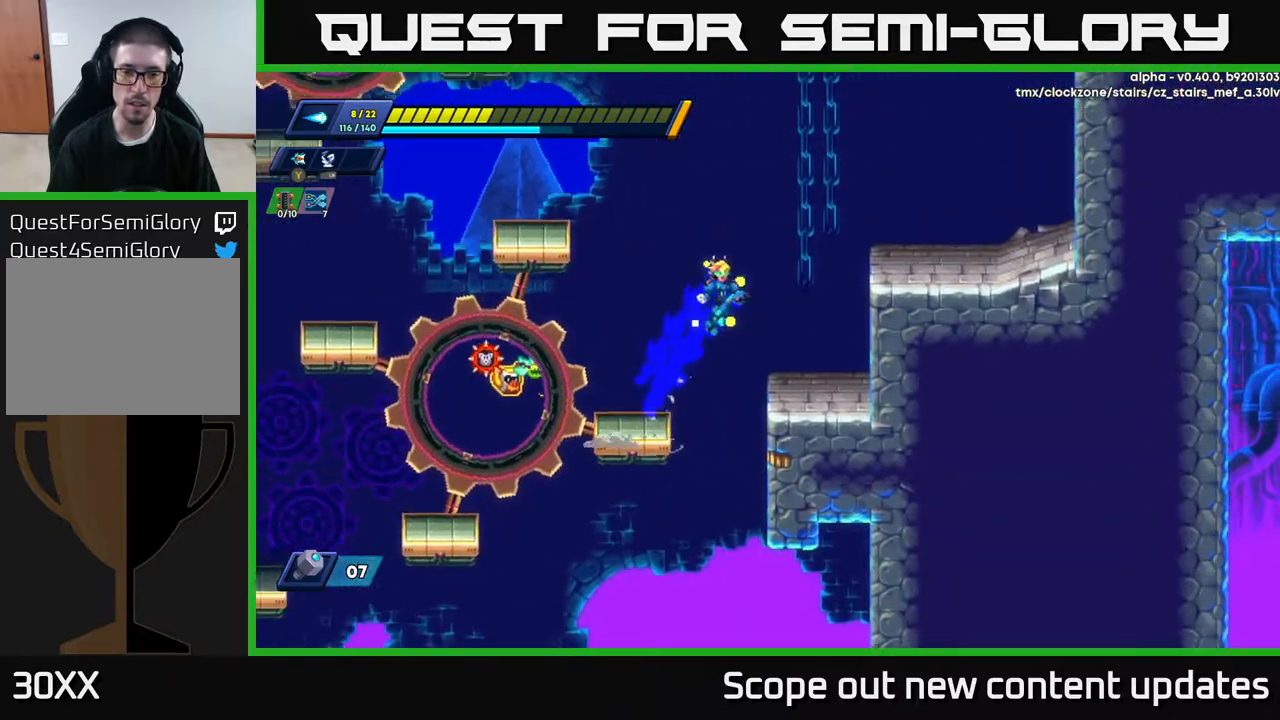
{"buttons": ["A", "DPAD_RIGHT"], "left_stick": "center", "right_stick": "center", "events": [[267, "A", "up"], [350, "A", "down"], [483, "R2", "up"]]}
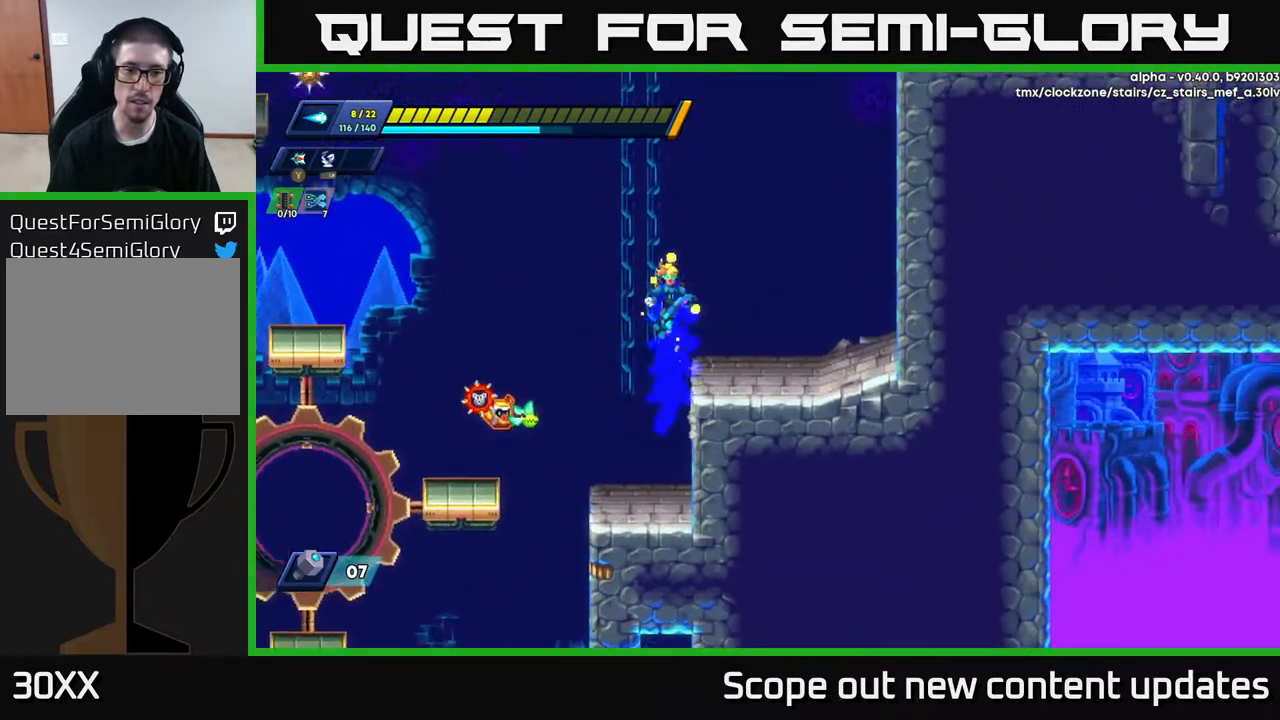
{"buttons": ["A", "R2", "DPAD_RIGHT"], "left_stick": "center", "right_stick": "center", "events": [[17, "A", "up"], [333, "R2", "down"], [450, "A", "down"]]}
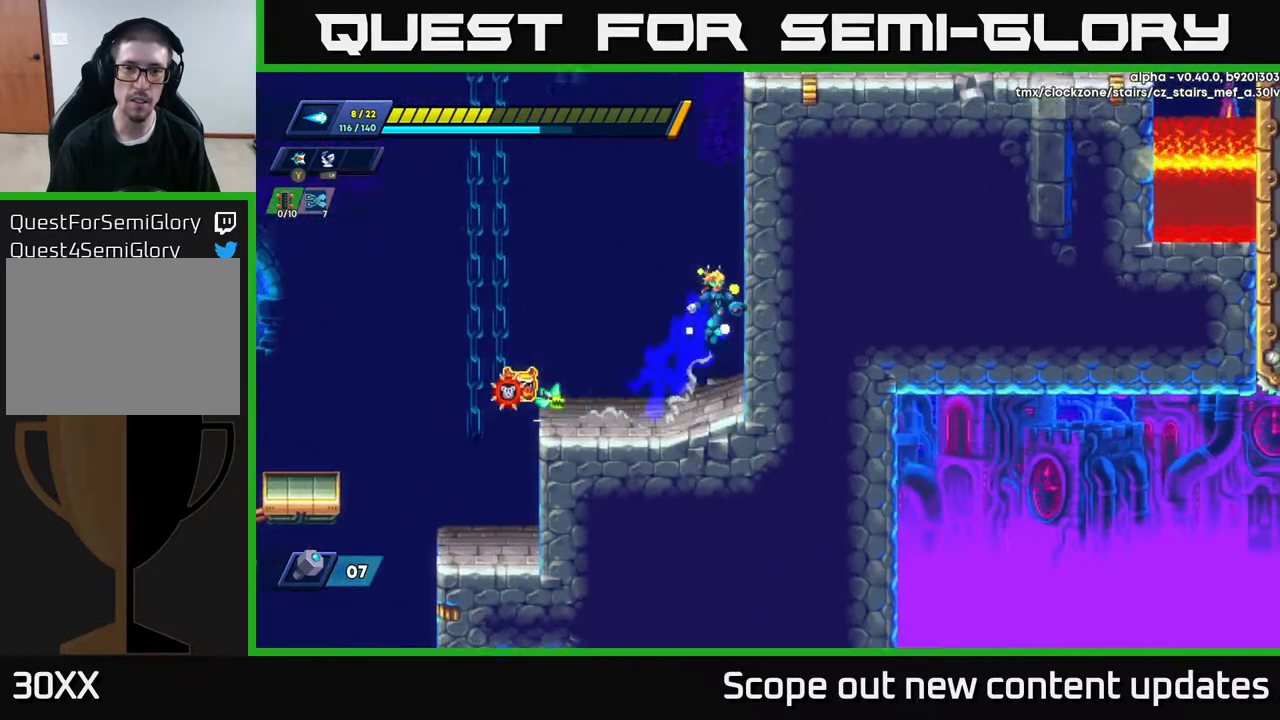
{"buttons": ["R2", "DPAD_RIGHT"], "left_stick": "center", "right_stick": "center", "events": [[67, "A", "up"], [117, "A", "down"], [267, "A", "up"], [333, "A", "down"], [450, "A", "up"]]}
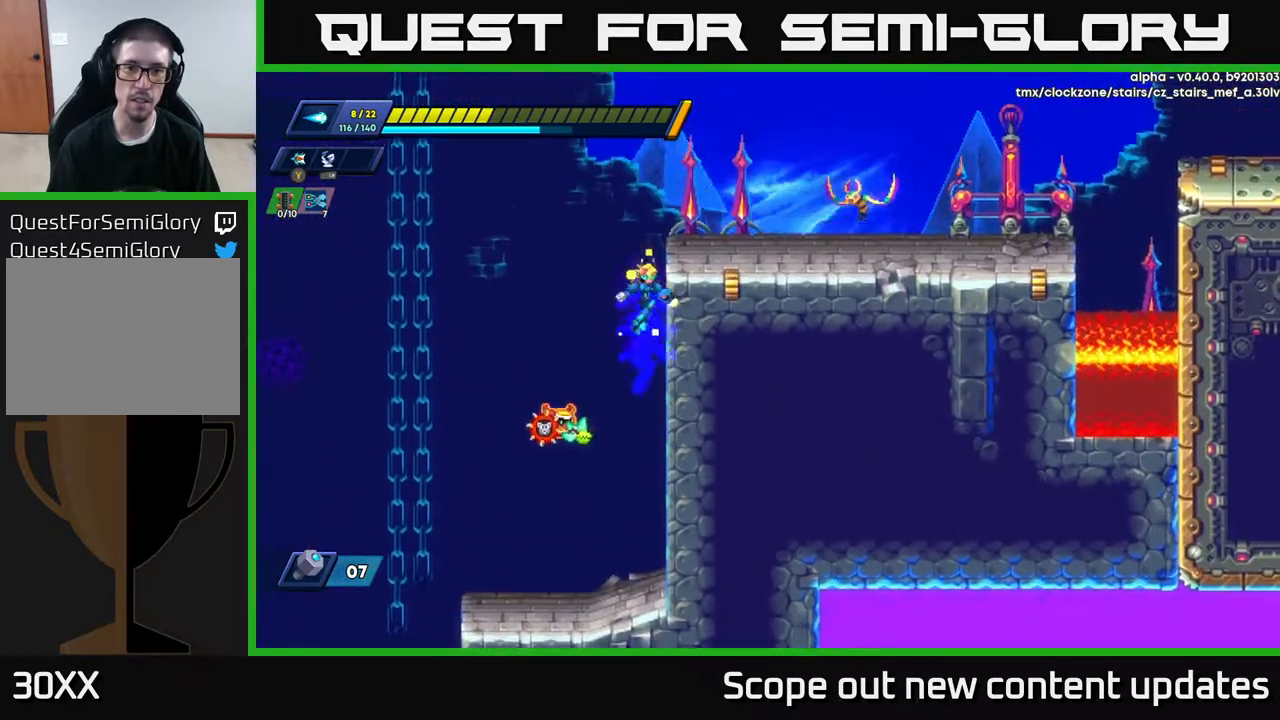
{"buttons": ["R2", "DPAD_RIGHT"], "left_stick": "center", "right_stick": "center", "events": [[33, "A", "down"], [217, "A", "up"], [217, "X", "down"], [233, "R2", "up"], [300, "X", "up"], [350, "X", "down"], [417, "X", "up"], [483, "R2", "down"]]}
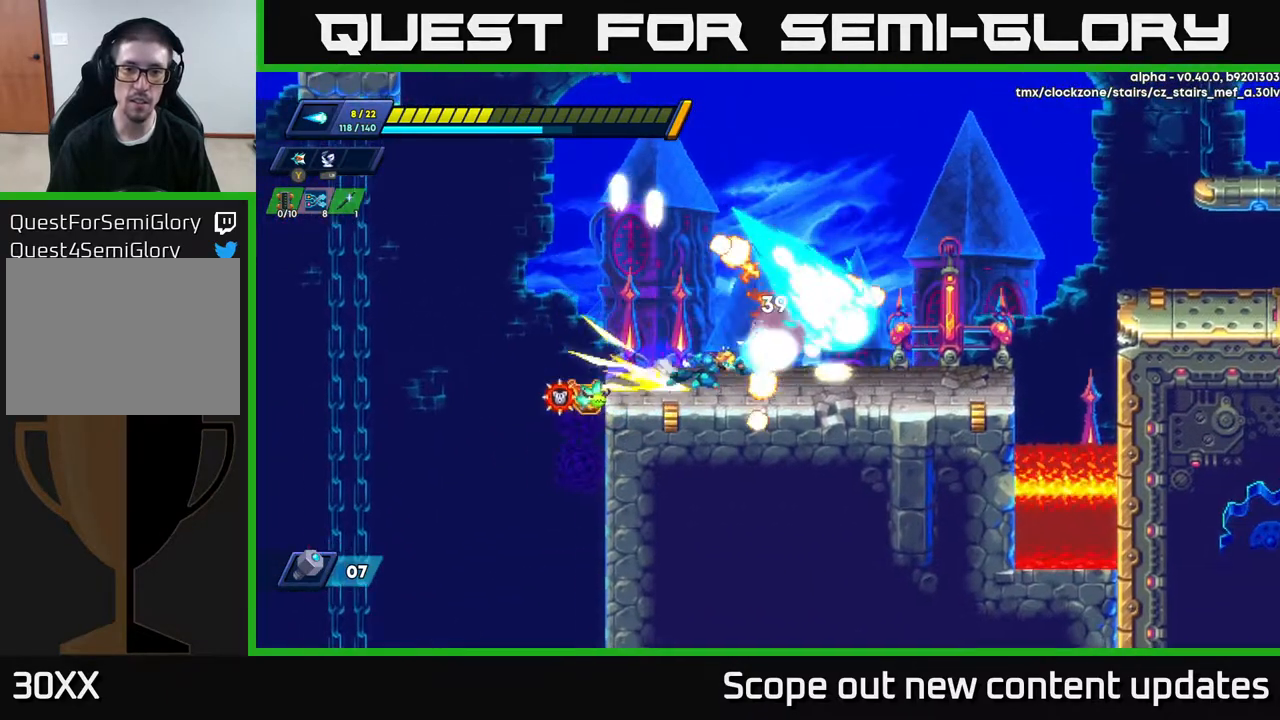
{"buttons": ["R2", "DPAD_RIGHT"], "left_stick": "center", "right_stick": "center", "events": []}
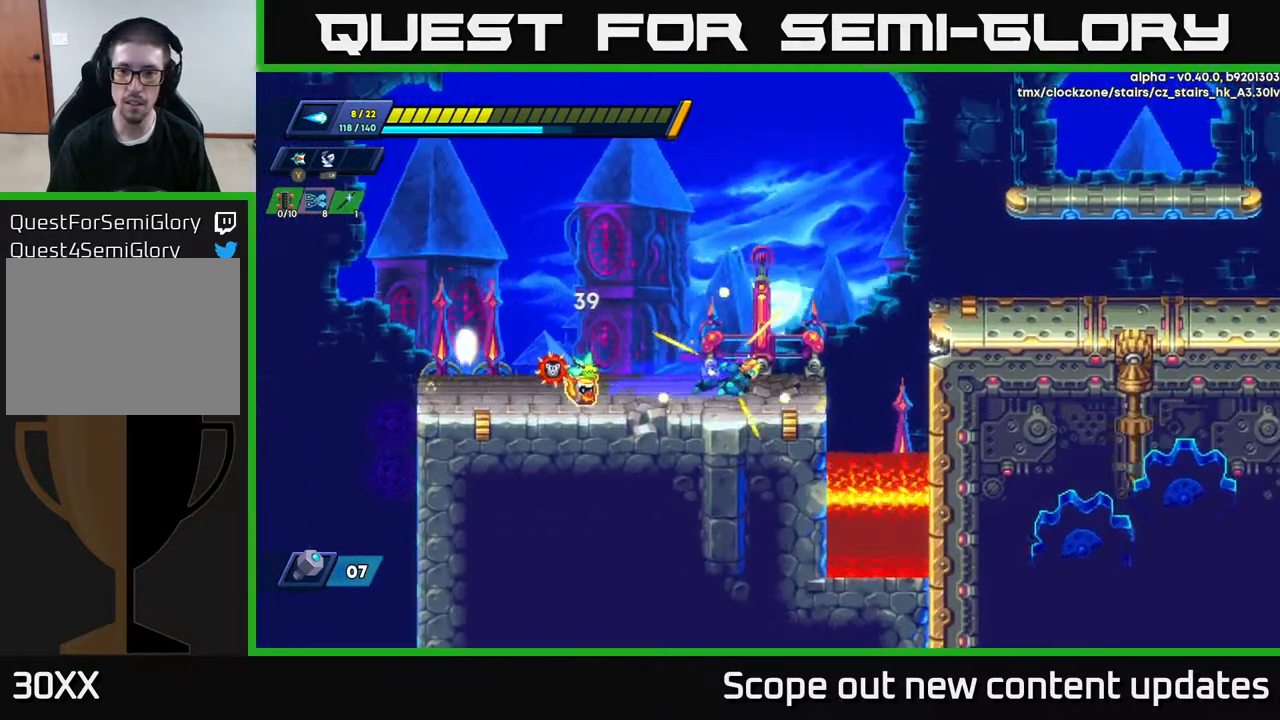
{"buttons": ["R2", "DPAD_RIGHT"], "left_stick": "center", "right_stick": "center", "events": [[133, "A", "down"], [417, "A", "up"]]}